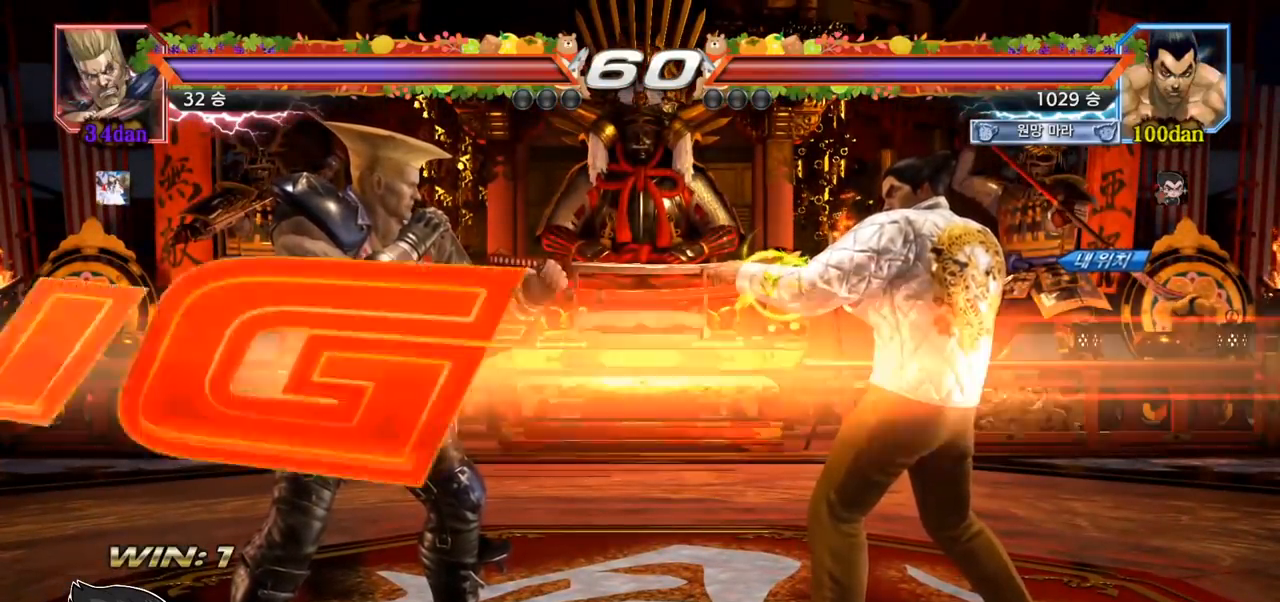
Gameplay with a controller (arcade stick); each line is a JSON object with the inputs held at the frame after it. "events" lists button and stick changes between this image and that frame as [ms after this image, input, new state], when the widget could be followed in between. Not read: L3 R3.
{"buttons": [], "left_stick": "center", "events": [[283, "SQUARE", "down"], [283, "TRIANGLE", "down"], [367, "SQUARE", "up"], [450, "TRIANGLE", "up"]]}
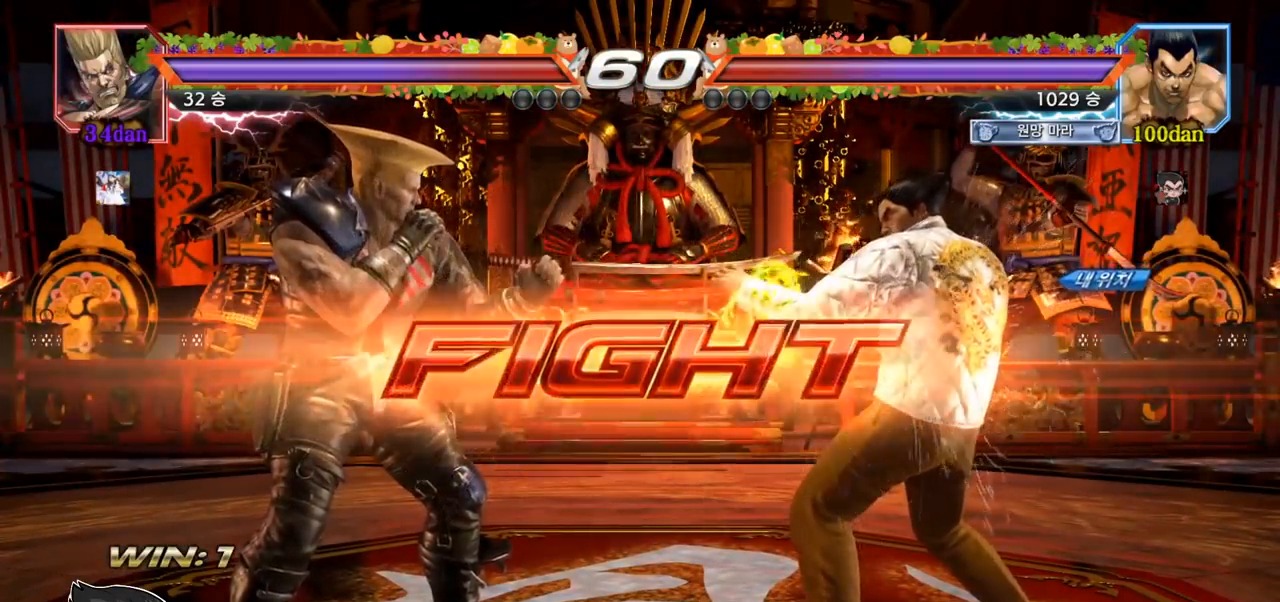
{"buttons": [], "left_stick": "center", "events": [[167, "left_stick", "right"], [350, "left_stick", "center"]]}
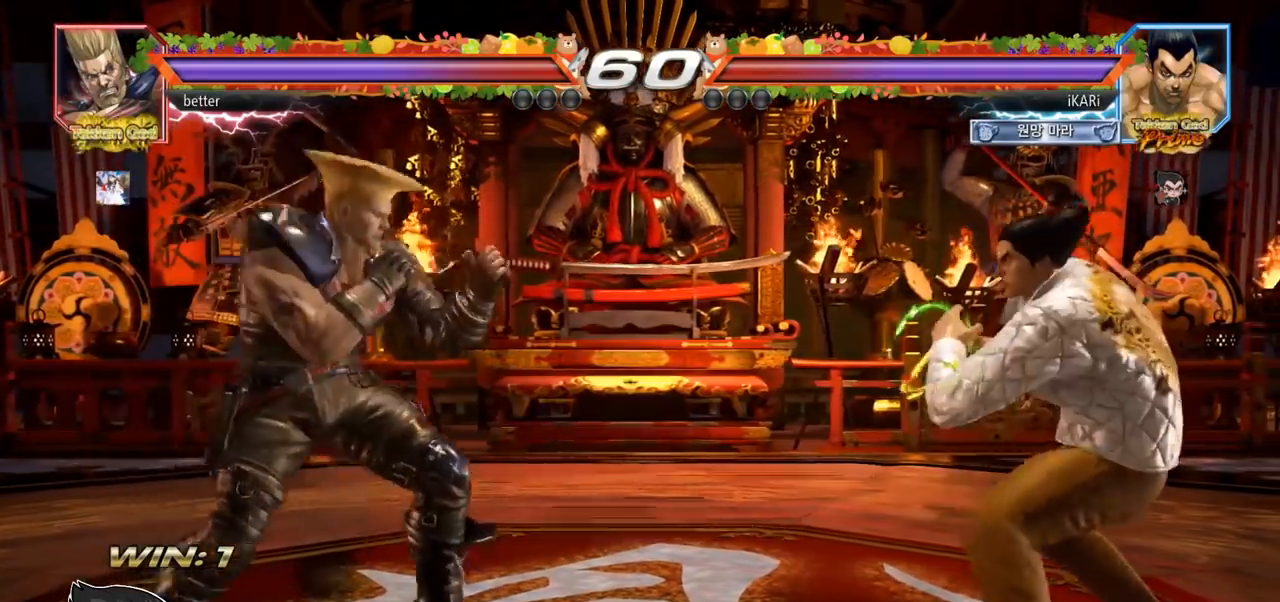
{"buttons": [], "left_stick": "right"}
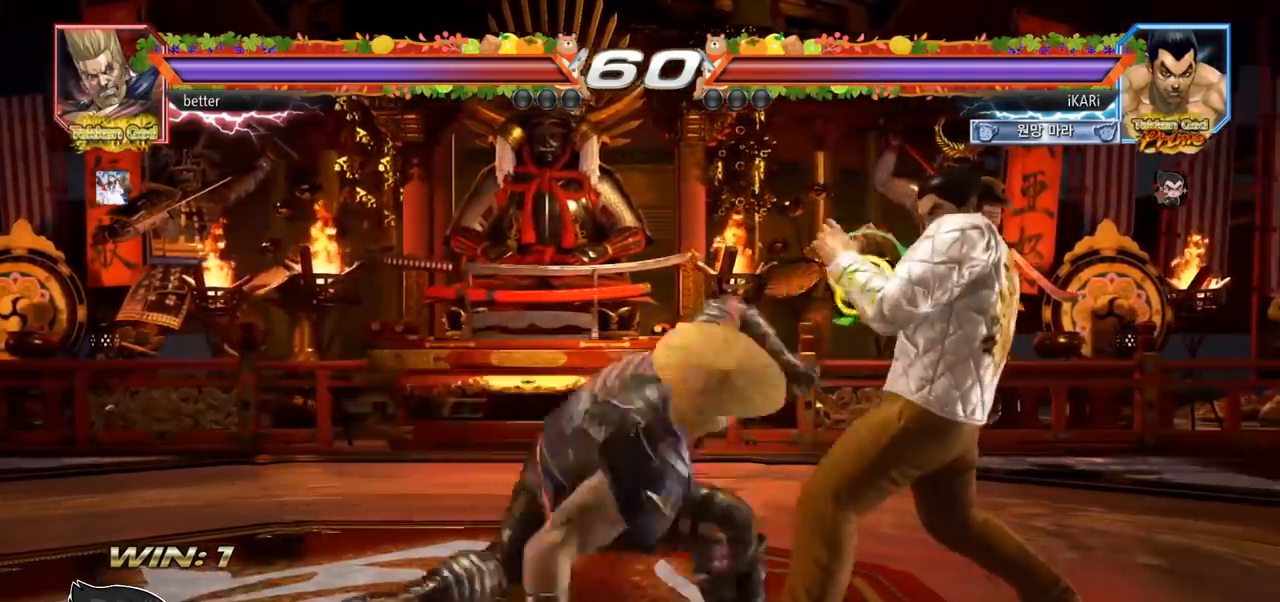
{"buttons": [], "left_stick": "left", "events": [[267, "left_stick", "center"], [350, "left_stick", "left"], [400, "left_stick", "center"], [483, "left_stick", "left"]]}
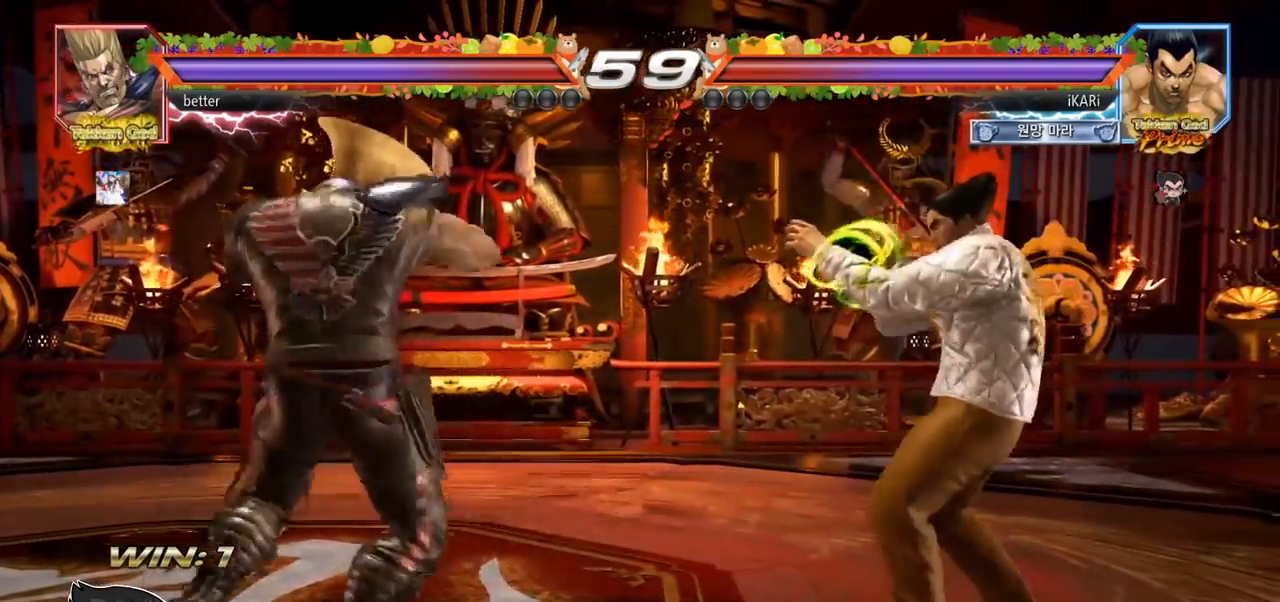
{"buttons": [], "left_stick": "left"}